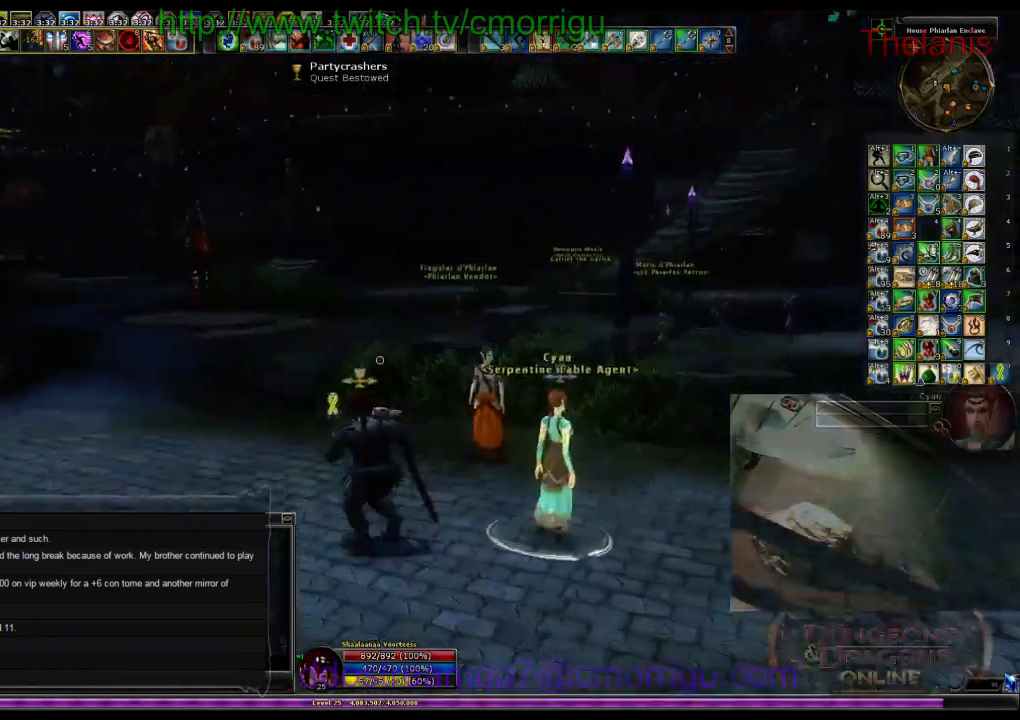
Gameplay with keyboard; each line is a JSON object with the keys held at the frame after it. "events" lists presses ("down") and releases ("up") of ".", "/", "0", "1", "2", "3", "4", "5", "6", "7", "8", "9", "a", "b", "backslash", "backspace", "c", "caps_lock", "comma", "ctrl_l", "ctrl_r", "d", "e", "equals", "escape", "f", "f1", "f10", "f11", "f12", "f2", "f3", "f4", "f5", "f6", "f7", "f8", "f9", "g", "h", "i", "j", "k", "l", "lbracket", "m", "minus", "n", "o", "p", "q", "quote", "r", "rbracket", "return", "s", "semicolon", "shift_l", "shift_r", "space", "t", "tab", "tilde", "u", "v", "w", "x", "y" and "z" between this image and that frame as [ms after this image, input, new state], when the widget could be followed in between. No other keys are recorded. Mouse input is not recorded.
{"keys": ["w"], "events": [[100, "a", "up"]]}
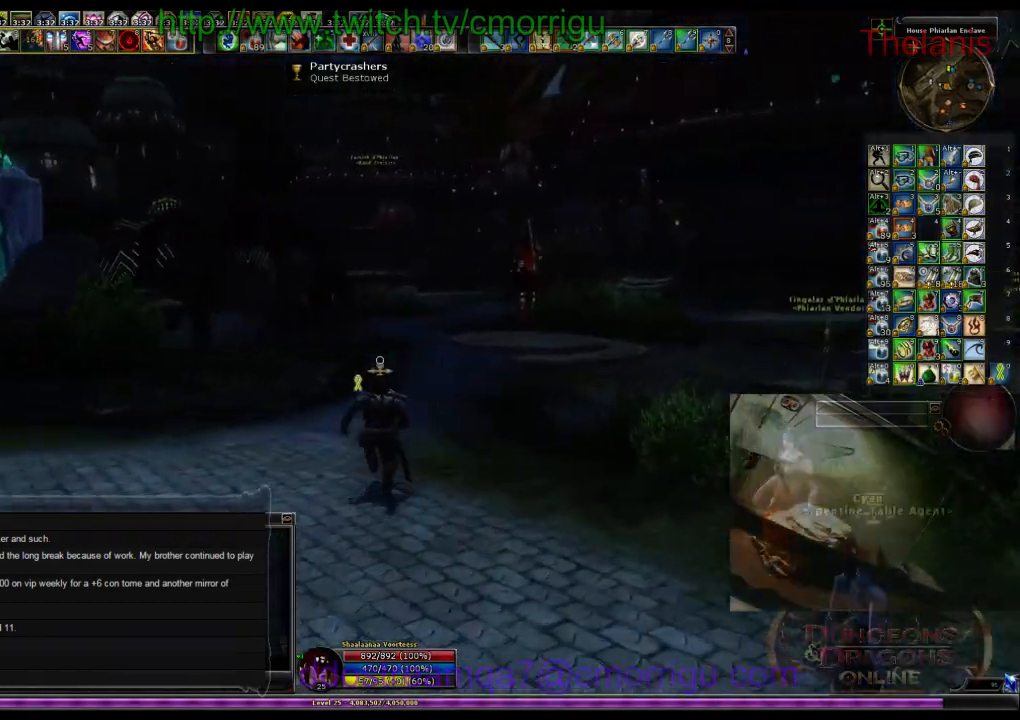
{"keys": ["w"], "events": []}
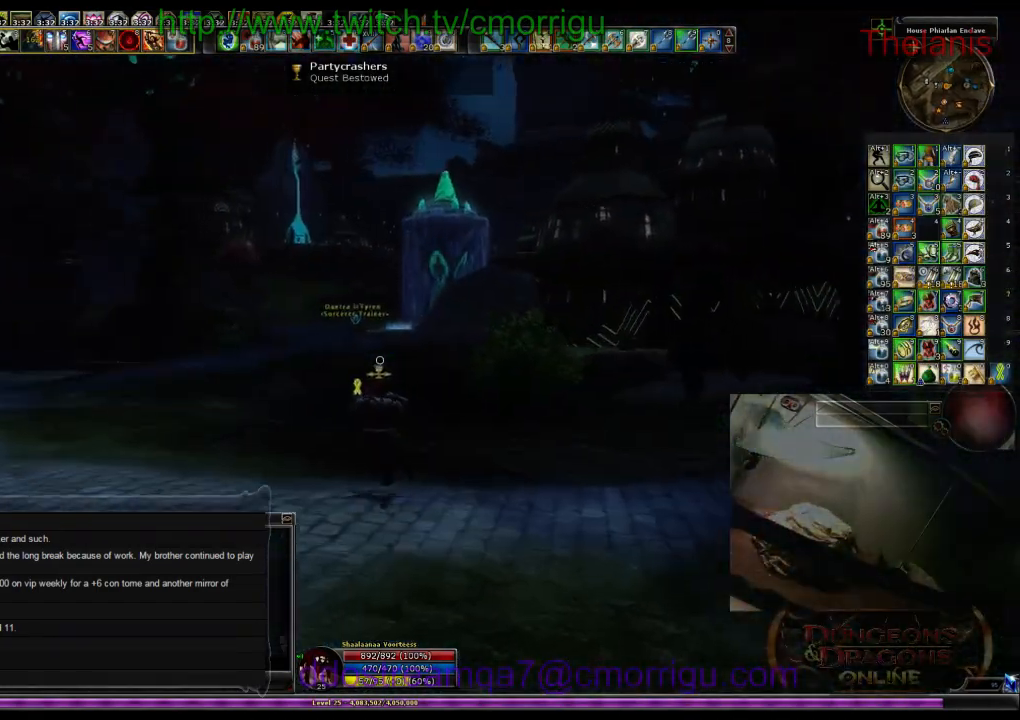
{"keys": ["w"], "events": []}
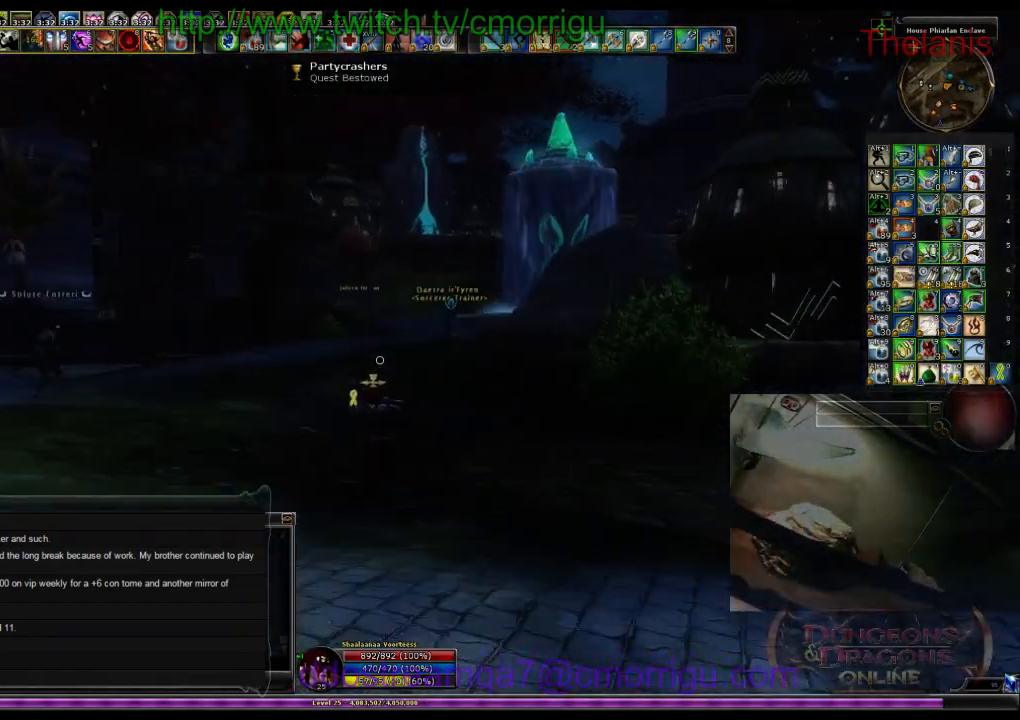
{"keys": ["w"], "events": []}
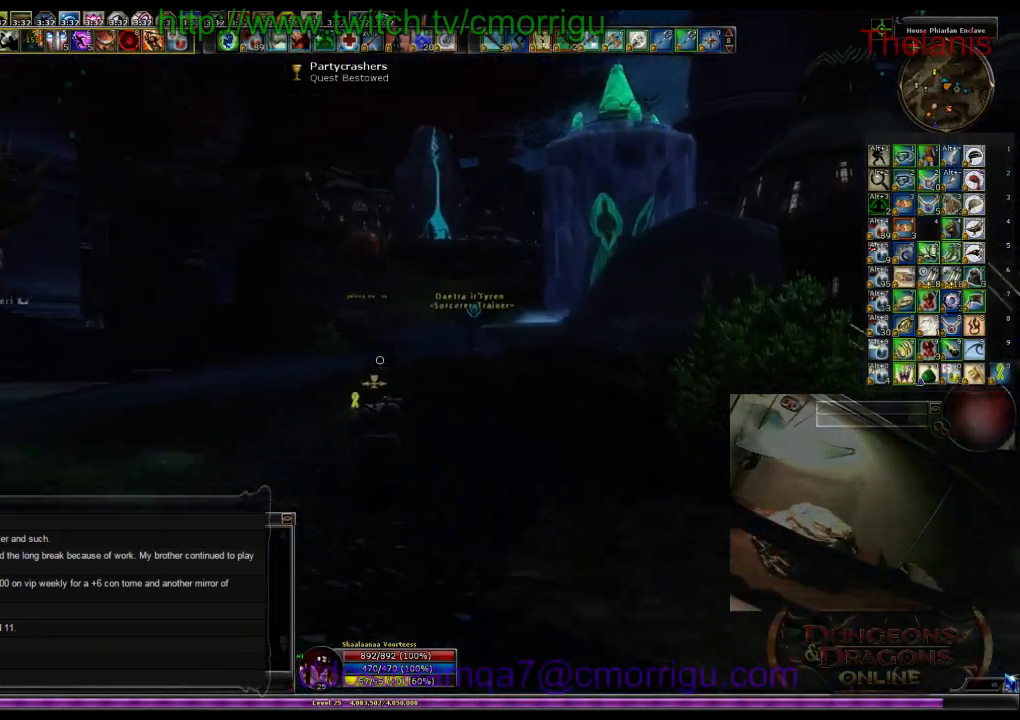
{"keys": ["w"], "events": []}
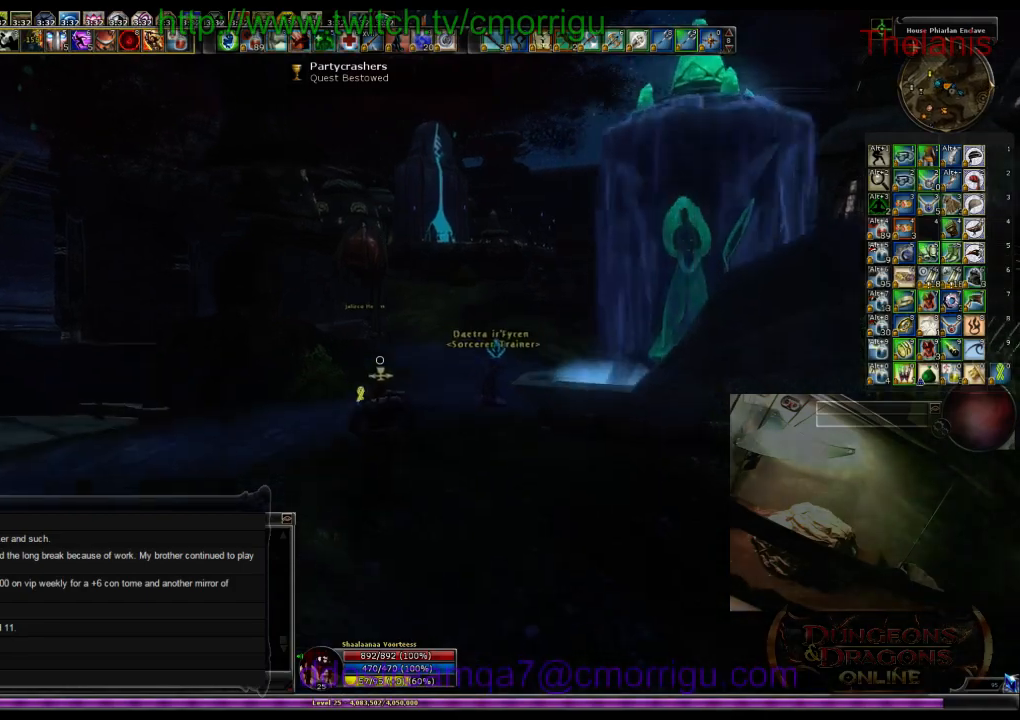
{"keys": ["w"], "events": []}
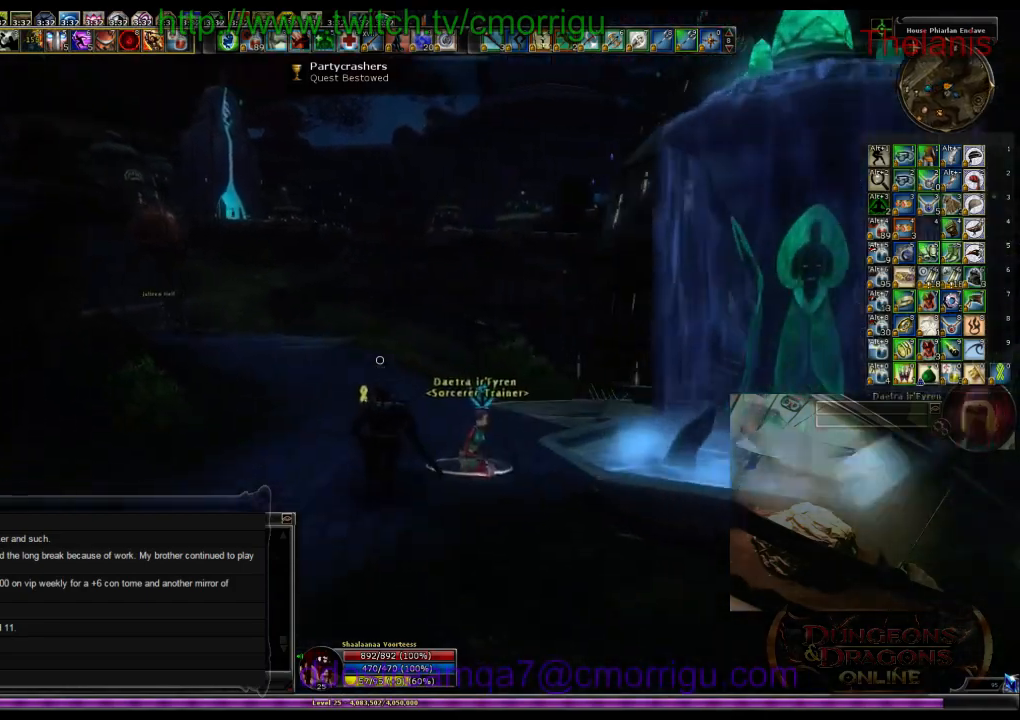
{"keys": ["w"], "events": []}
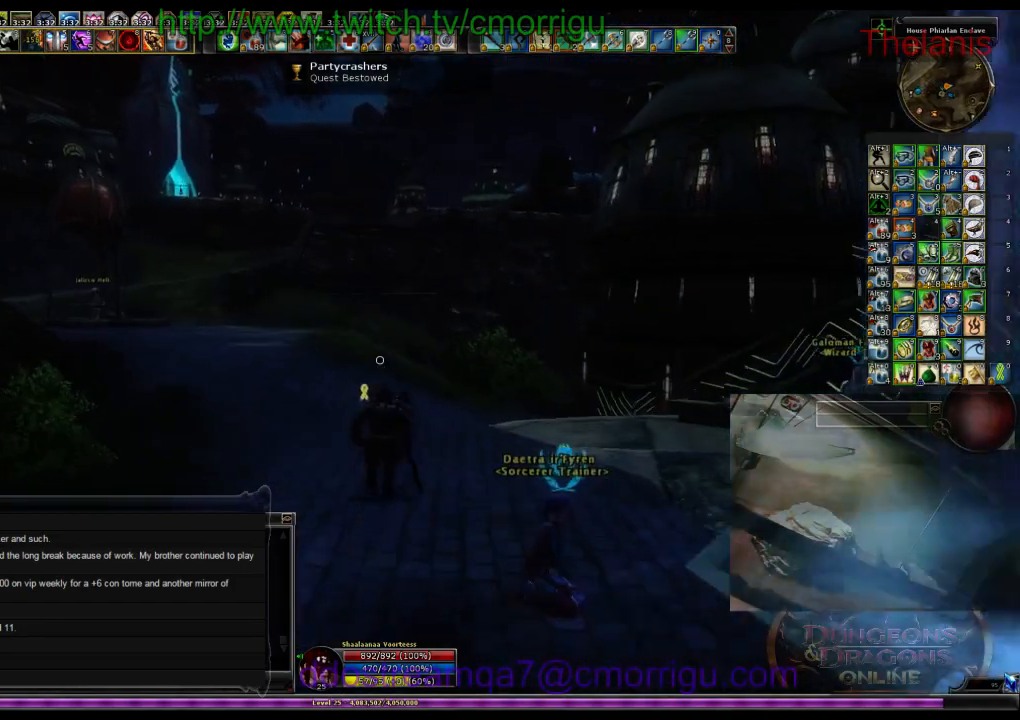
{"keys": ["w"], "events": []}
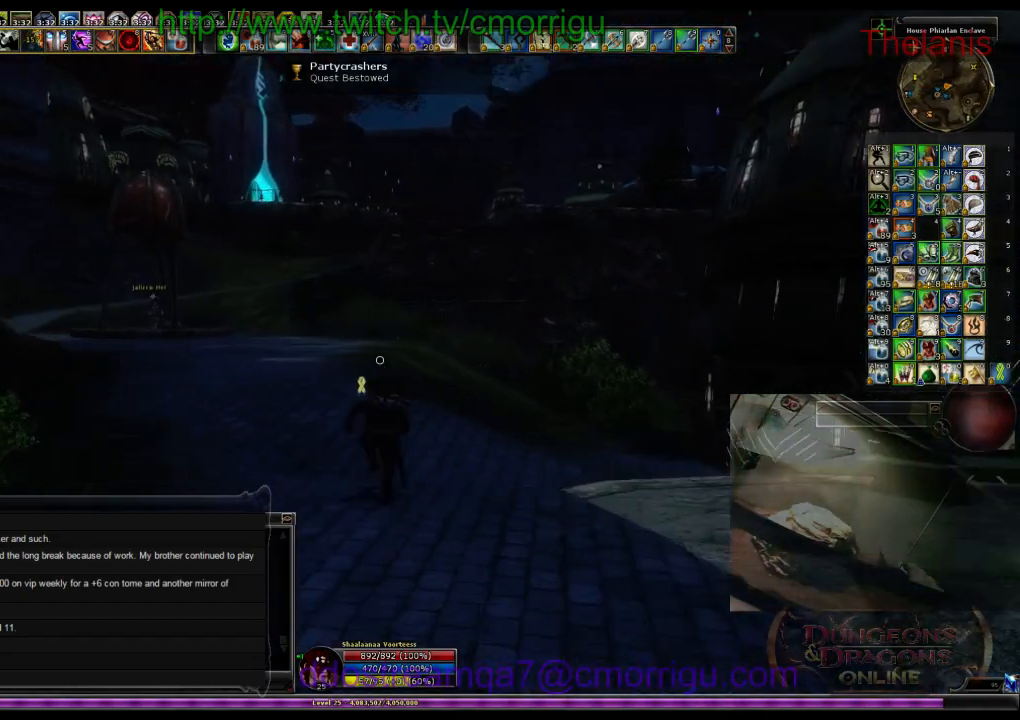
{"keys": ["w"], "events": []}
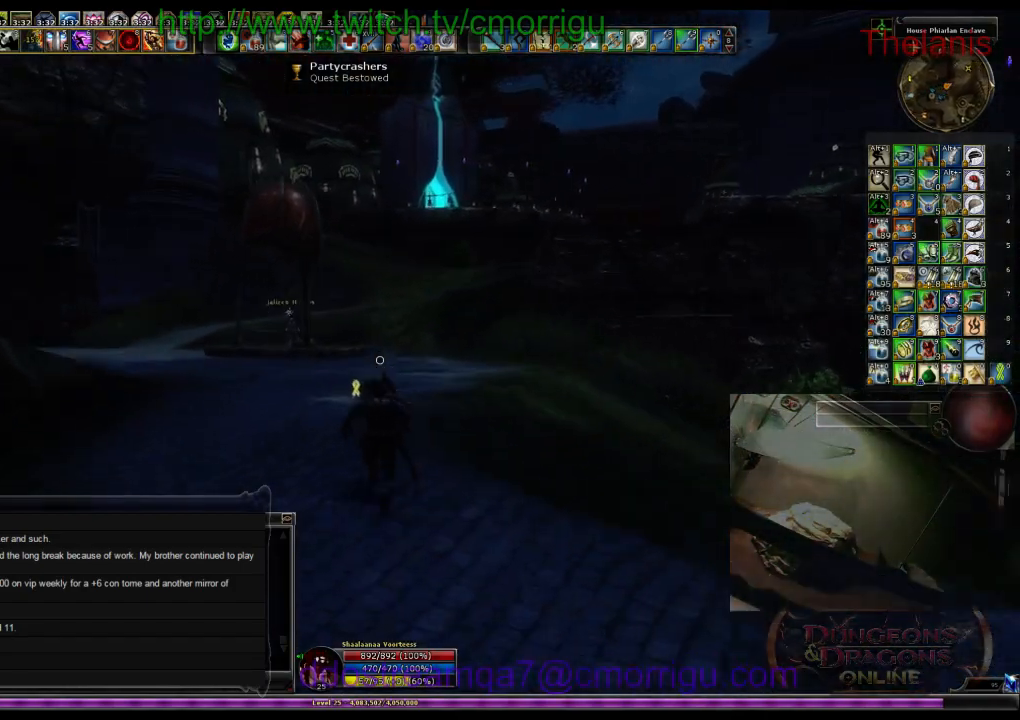
{"keys": ["w"], "events": []}
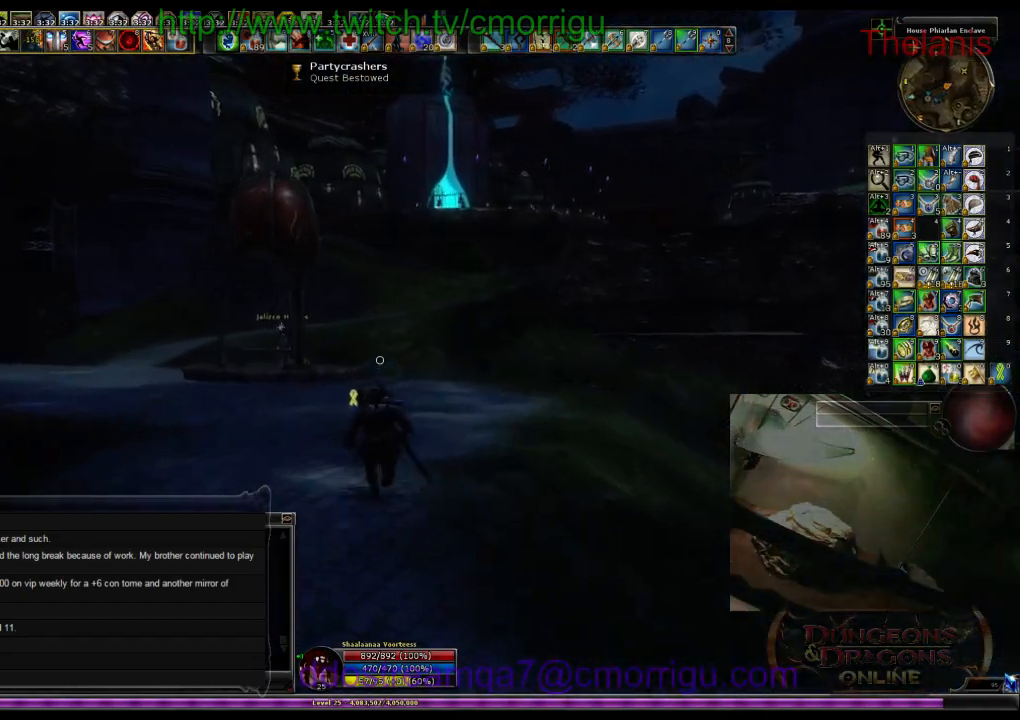
{"keys": ["w"], "events": []}
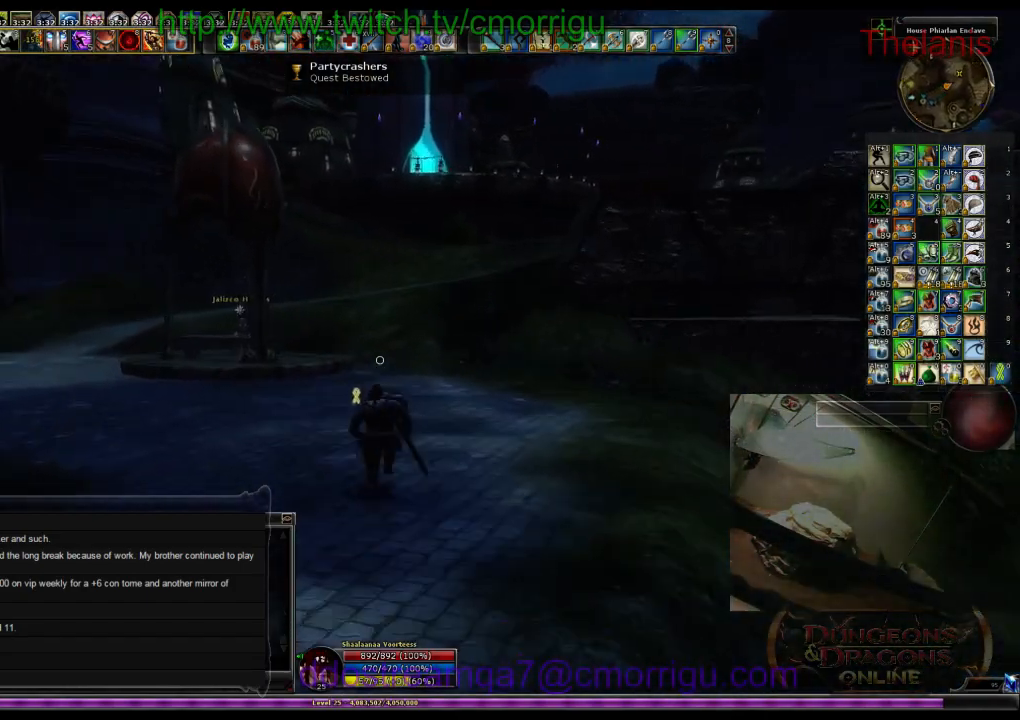
{"keys": ["w"], "events": []}
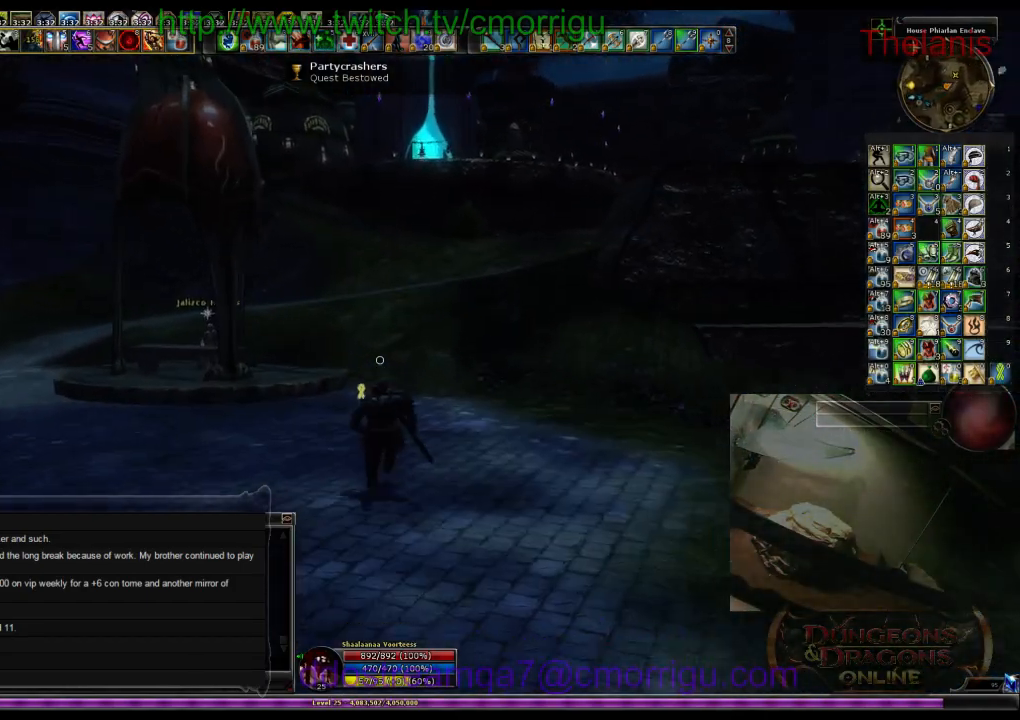
{"keys": ["w"], "events": []}
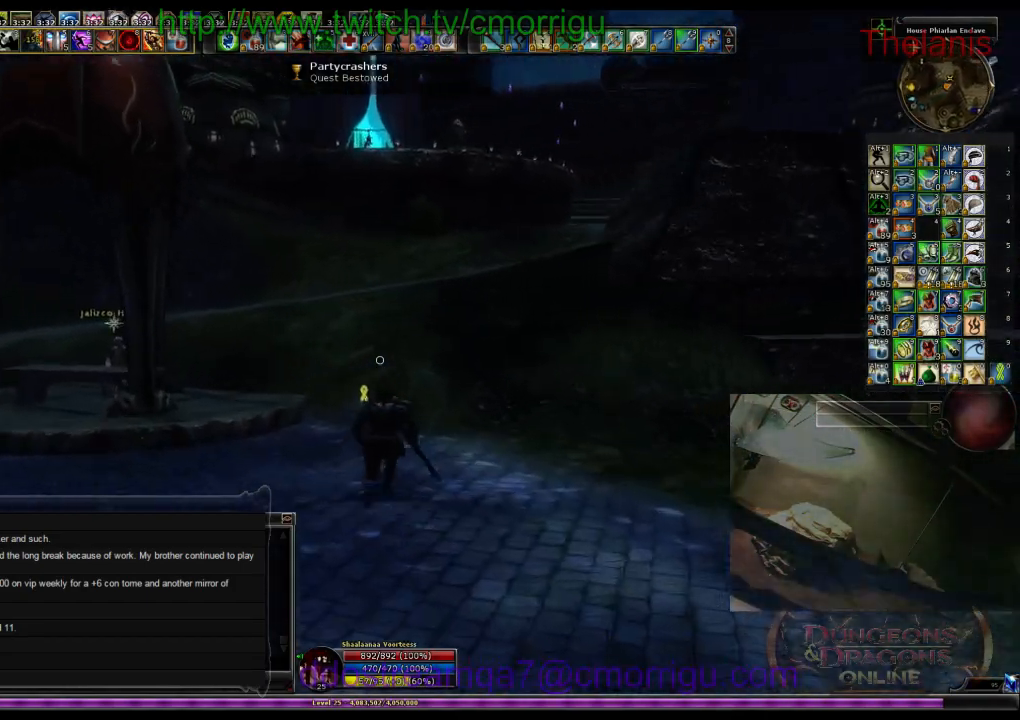
{"keys": ["w"], "events": []}
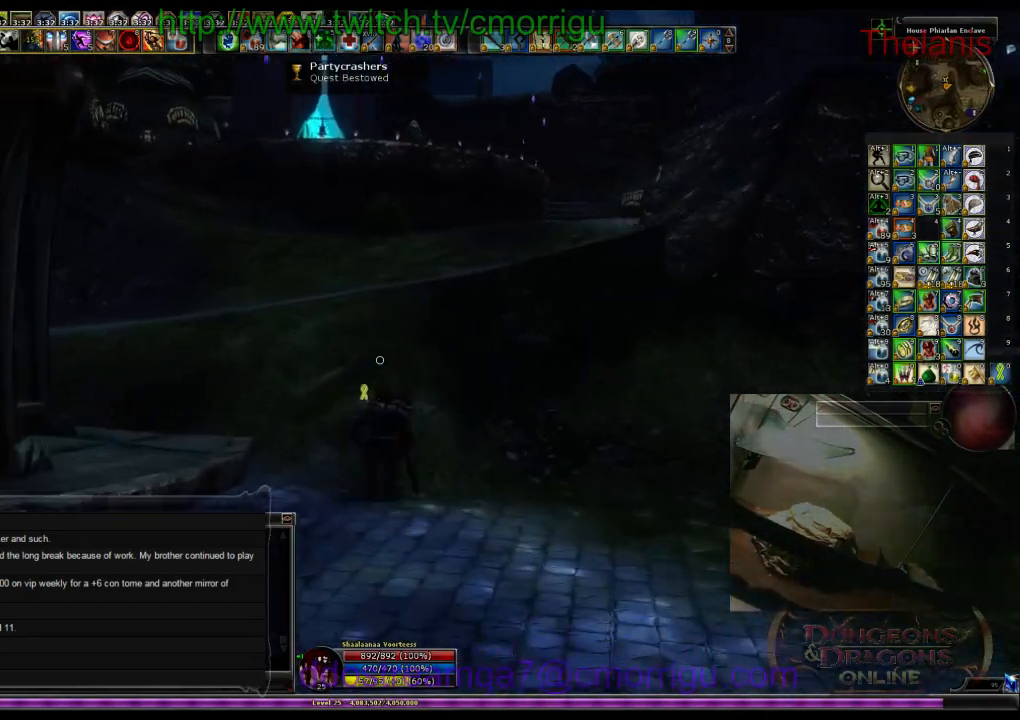
{"keys": ["w"], "events": []}
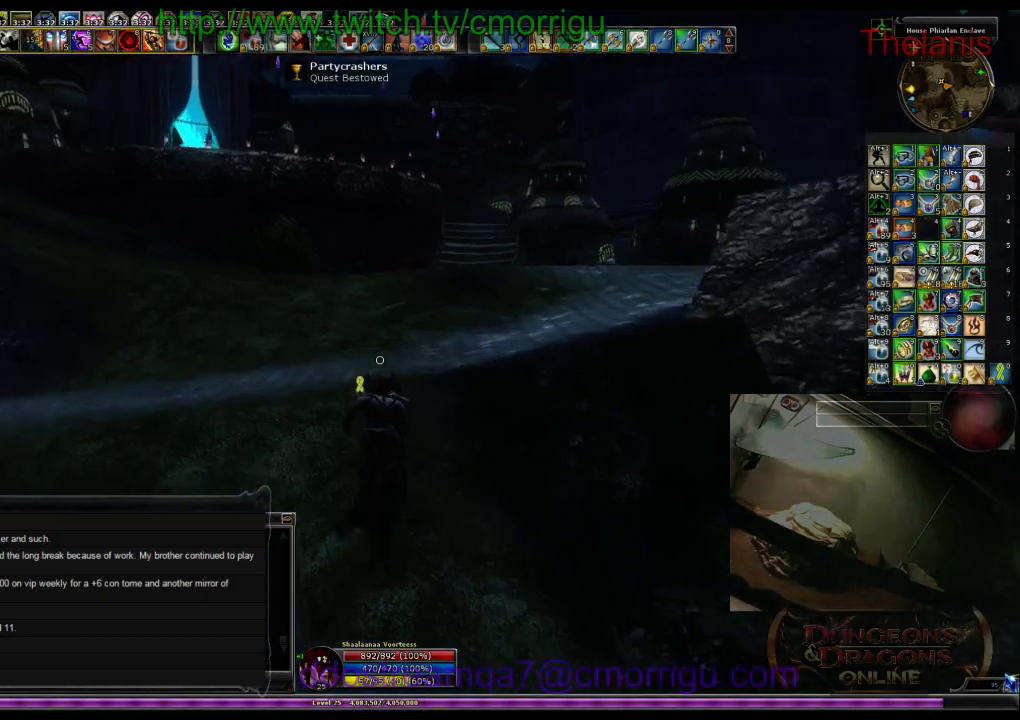
{"keys": ["w"], "events": []}
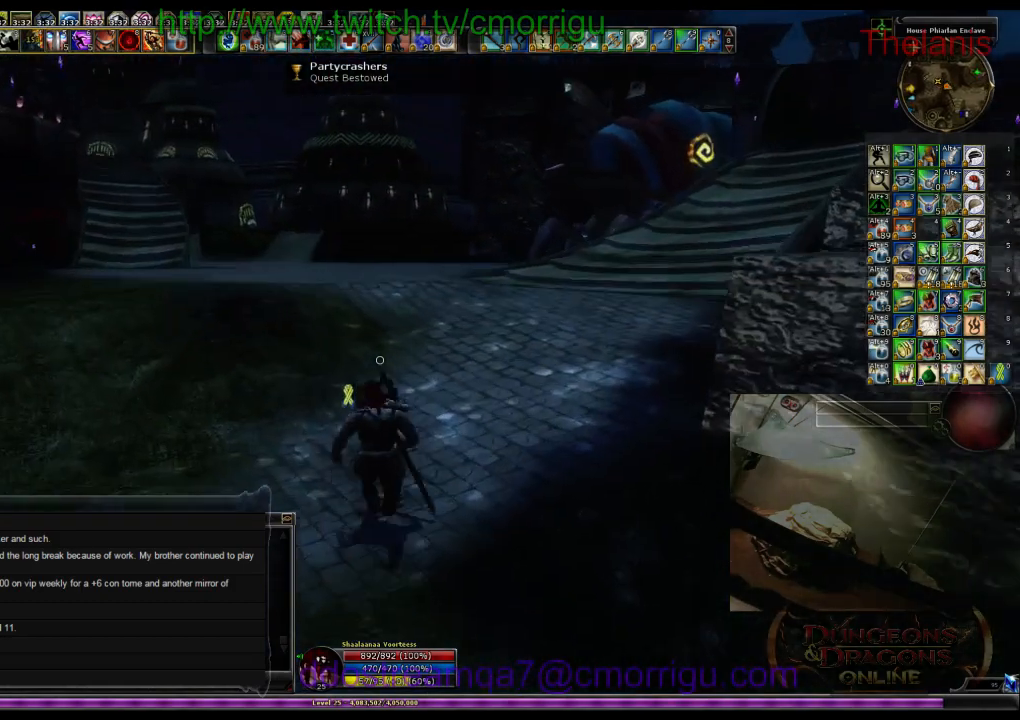
{"keys": ["w"], "events": []}
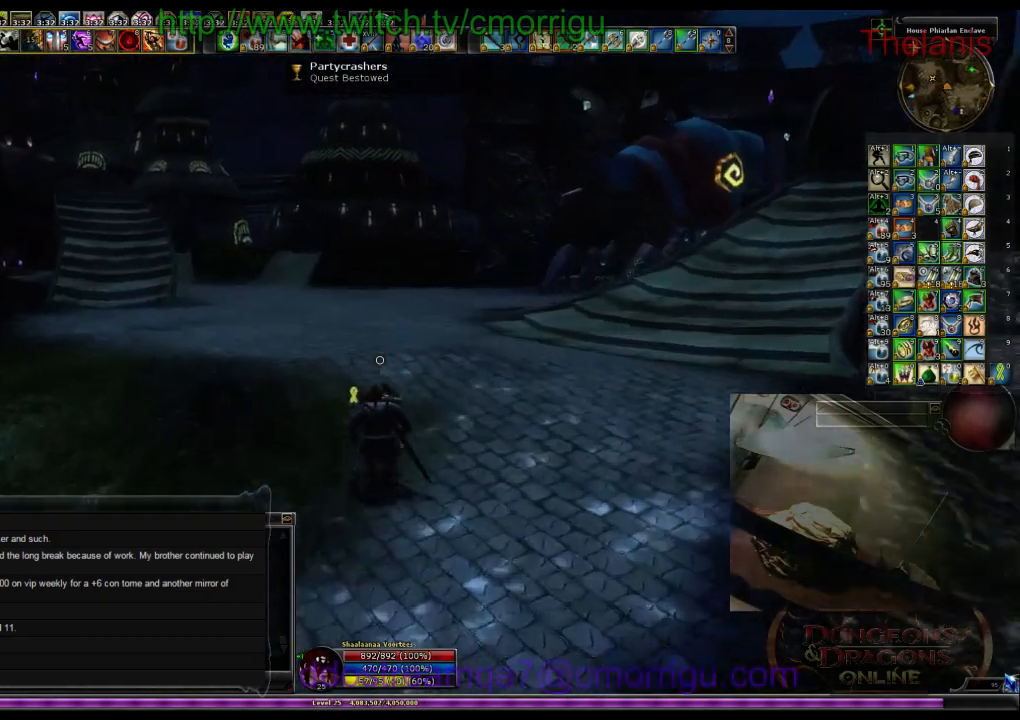
{"keys": ["w"], "events": []}